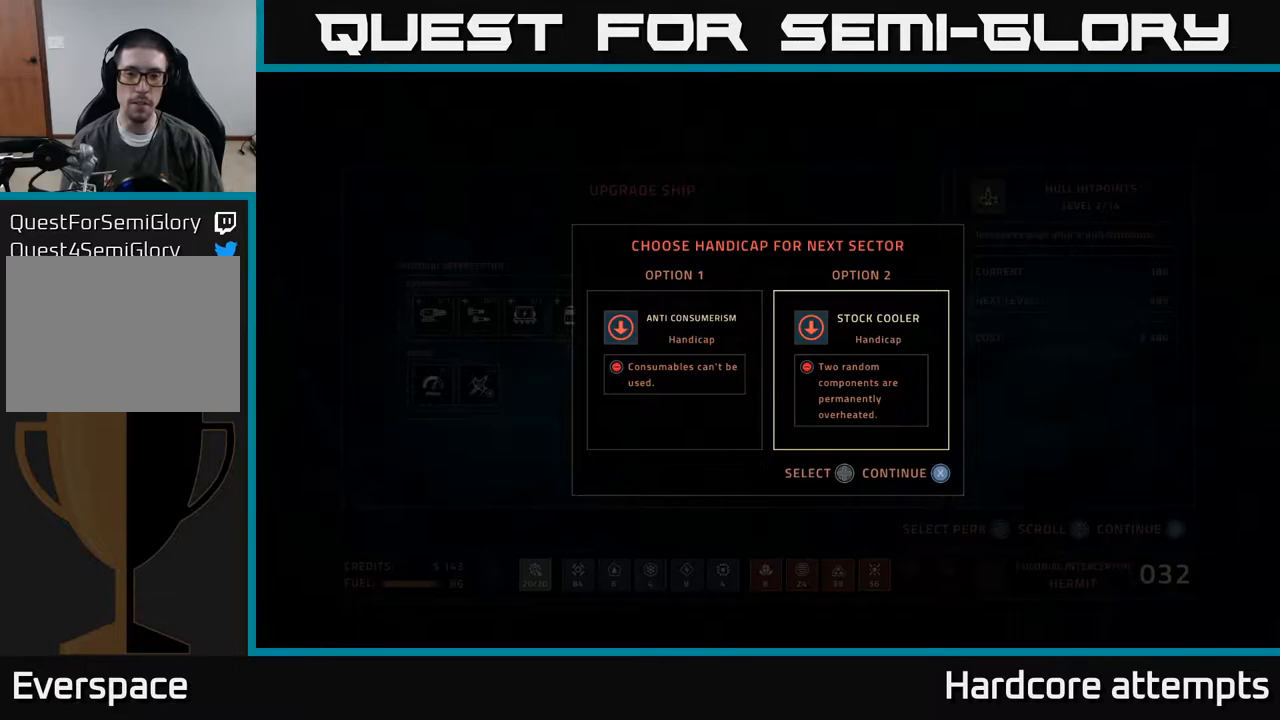
Gameplay with a controller (Xbox layout); each line is a JSON object with the inputs held at the frame after it (dt_ms = milliseconds from this image to that frame). "events" lists button and stick changes between this image and that frame as [ms after this image, input, new state], when the widget could be followed in between.
{"dt_ms": 500, "buttons": ["DPAD_LEFT"], "left_stick": "center", "right_stick": "center", "events": [[483, "DPAD_LEFT", "down"]]}
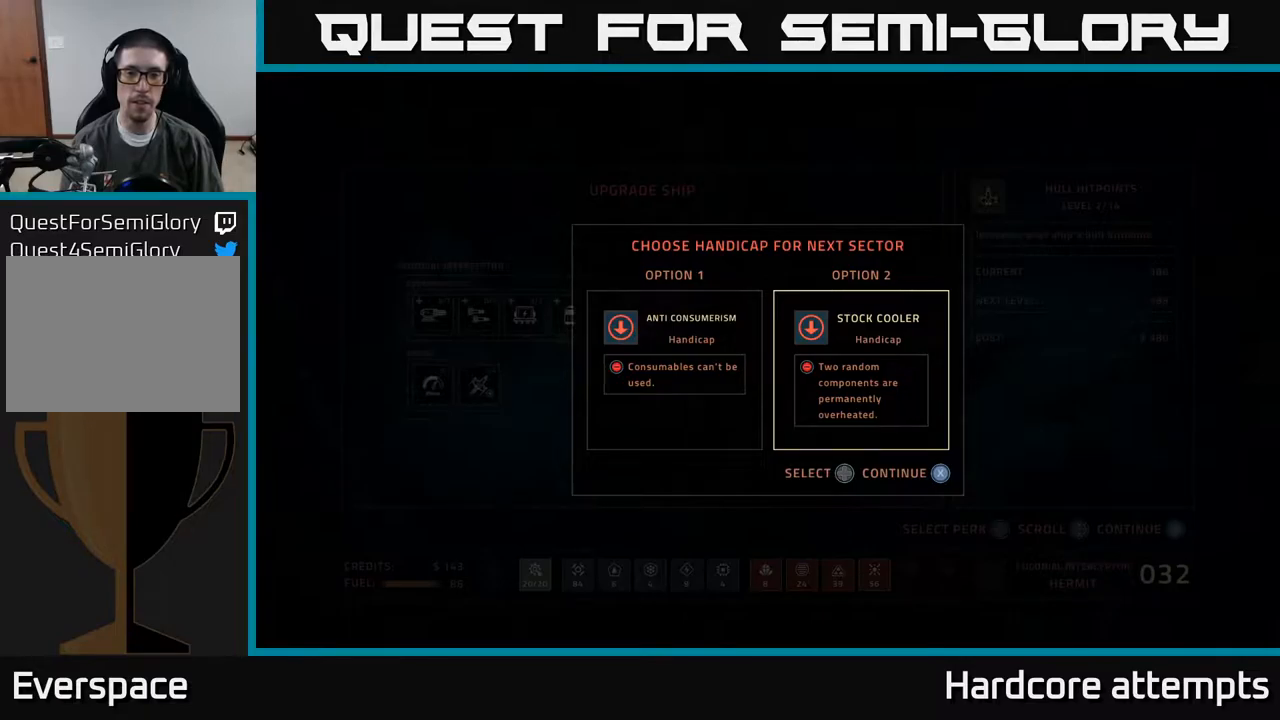
{"dt_ms": 500, "buttons": [], "left_stick": "center", "right_stick": "center", "events": [[100, "DPAD_LEFT", "up"], [233, "DPAD_RIGHT", "down"], [383, "DPAD_RIGHT", "up"]]}
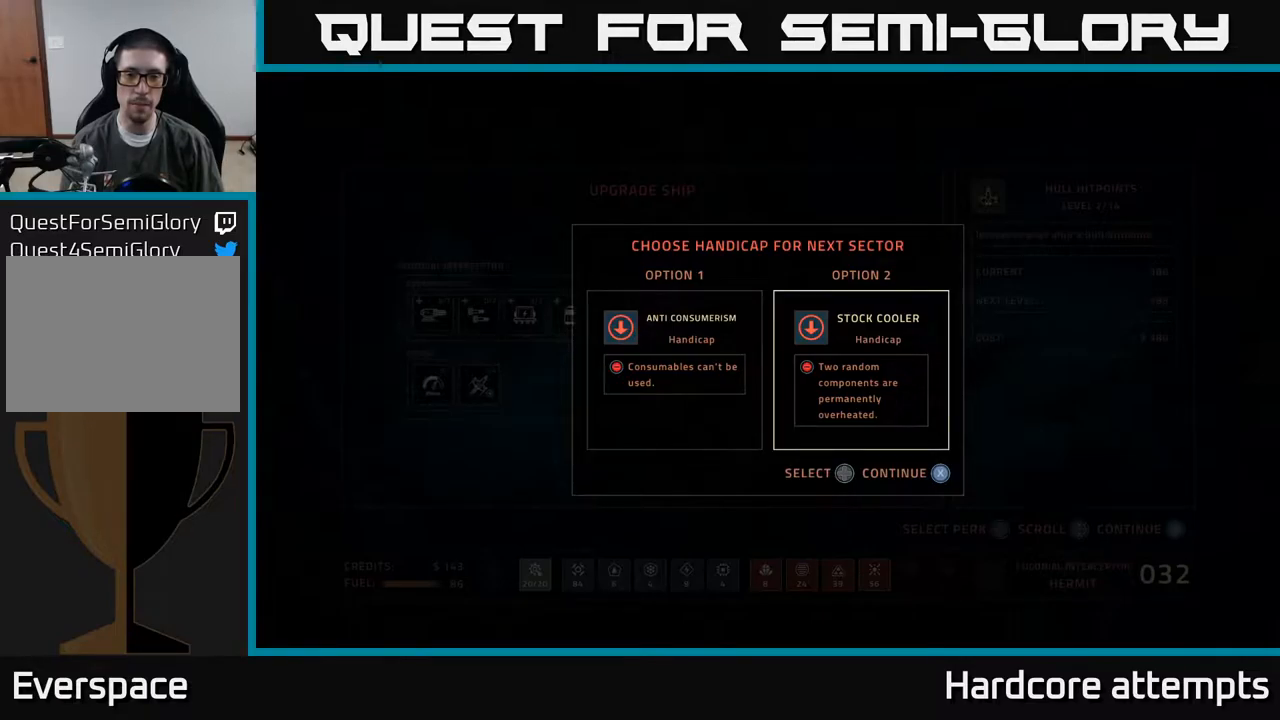
{"dt_ms": 500, "buttons": ["DPAD_LEFT"], "left_stick": "center", "right_stick": "center", "events": [[400, "DPAD_LEFT", "down"]]}
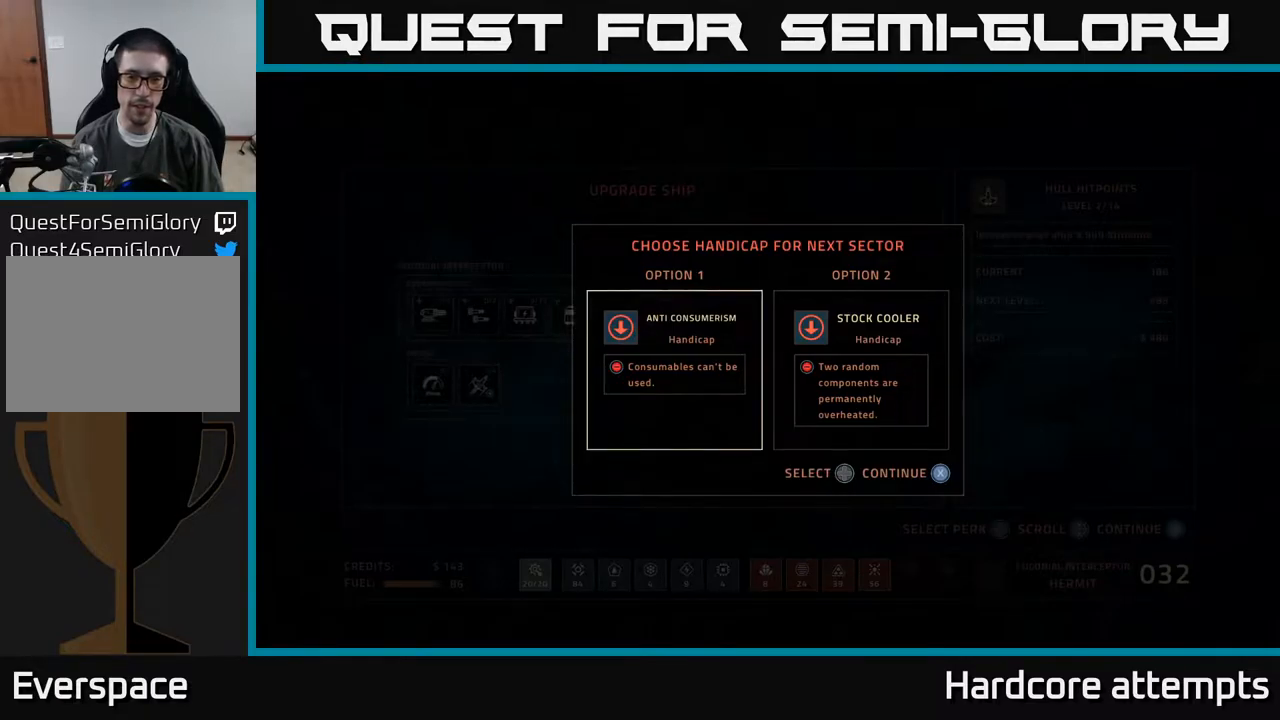
{"dt_ms": 500, "buttons": [], "left_stick": "center", "right_stick": "center", "events": [[33, "DPAD_LEFT", "up"]]}
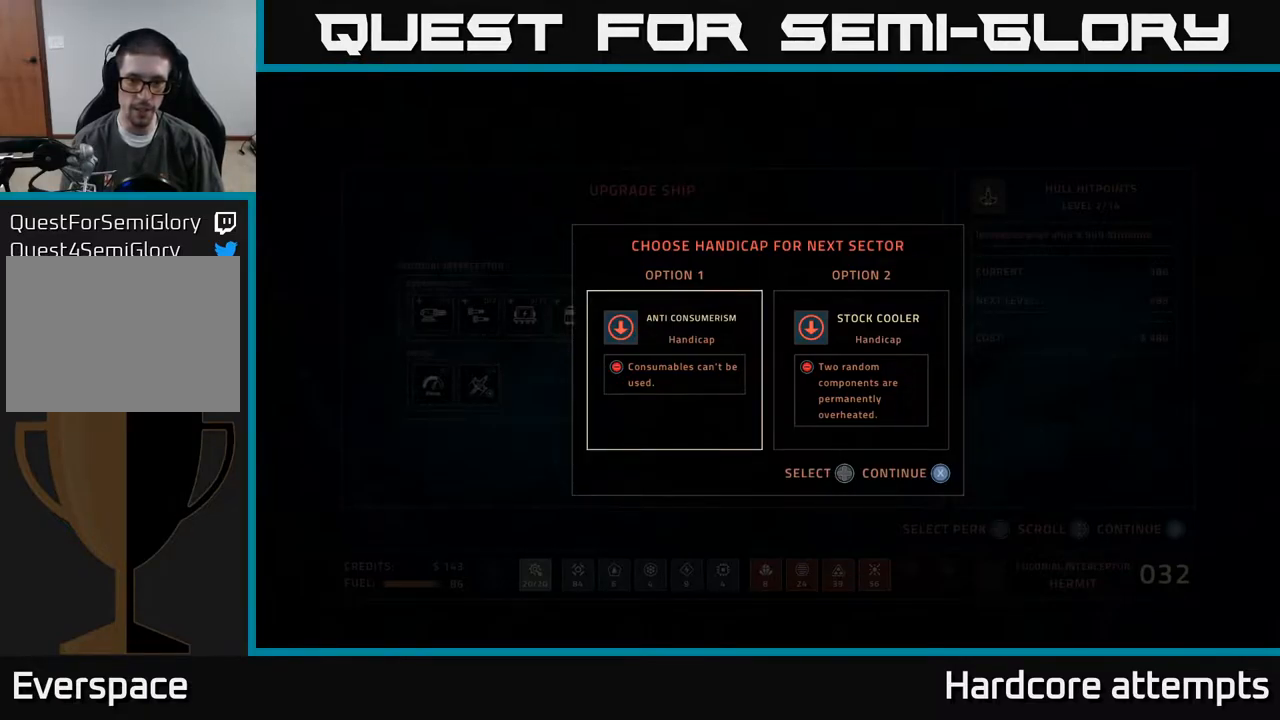
{"dt_ms": 500, "buttons": [], "left_stick": "center", "right_stick": "center", "events": [[417, "X", "down"], [500, "X", "up"]]}
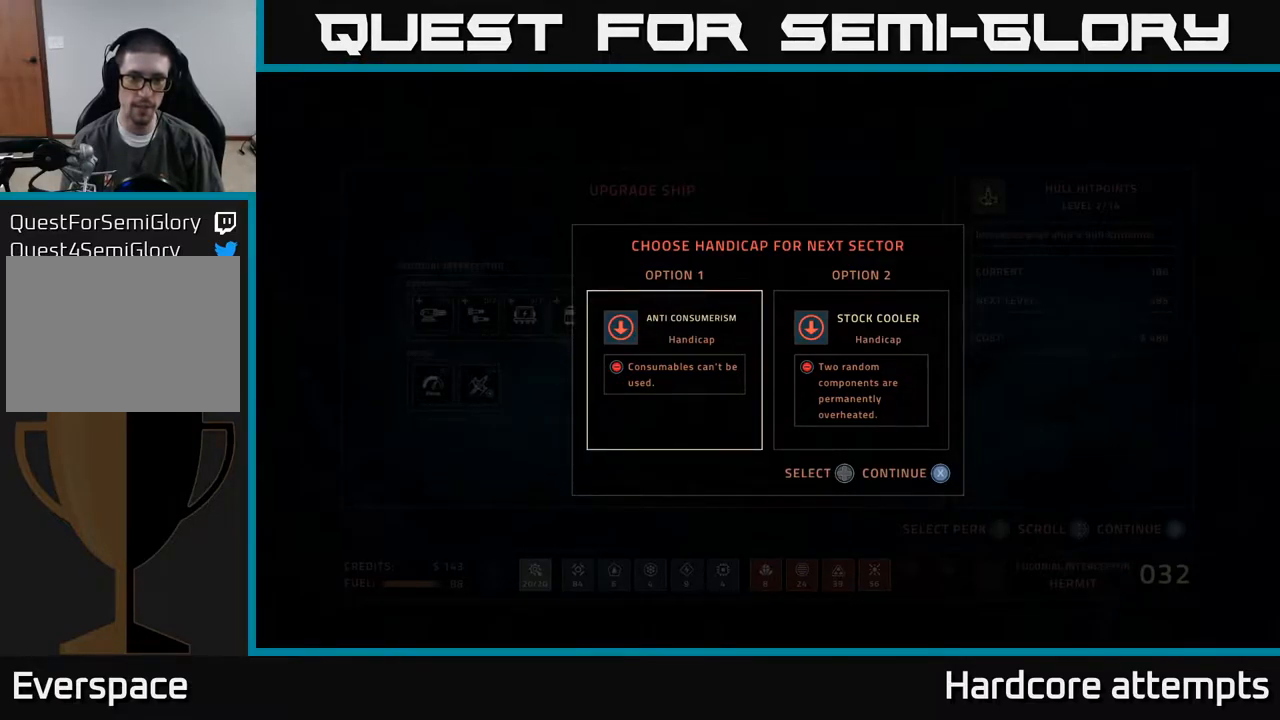
{"dt_ms": 500, "buttons": [], "left_stick": "center", "right_stick": "center", "events": []}
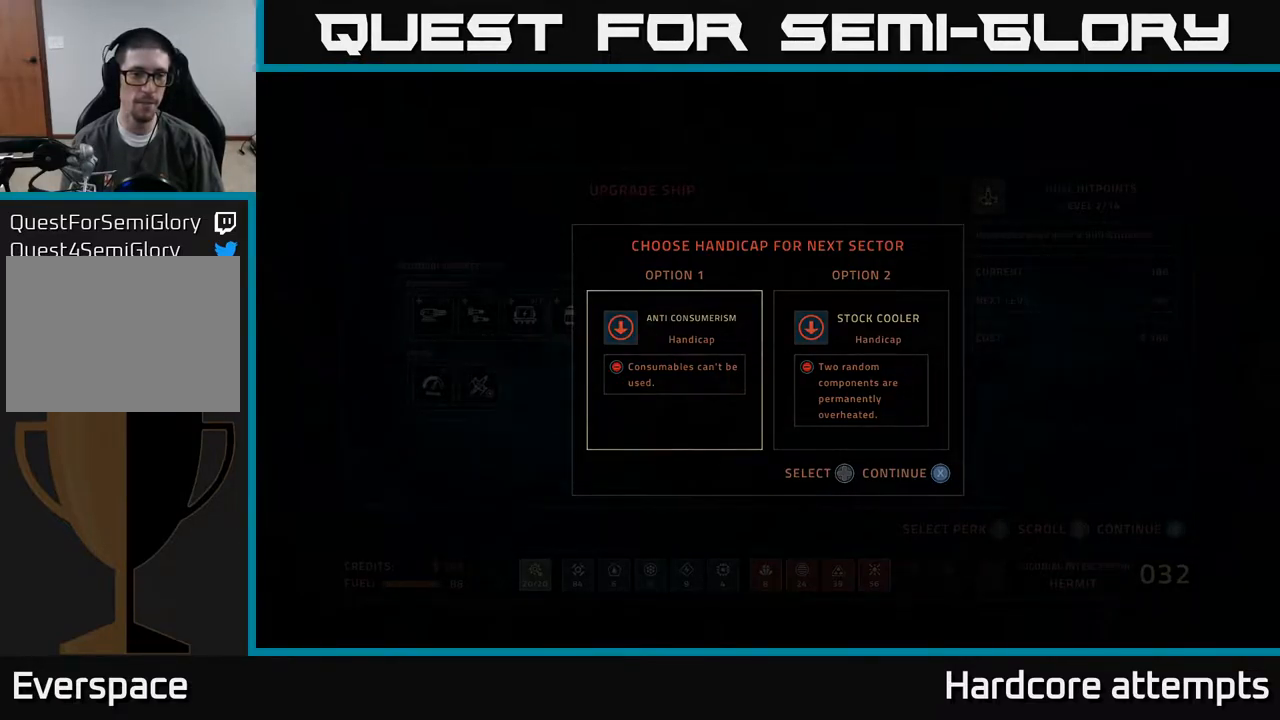
{"dt_ms": 500, "buttons": [], "left_stick": "center", "right_stick": "center", "events": []}
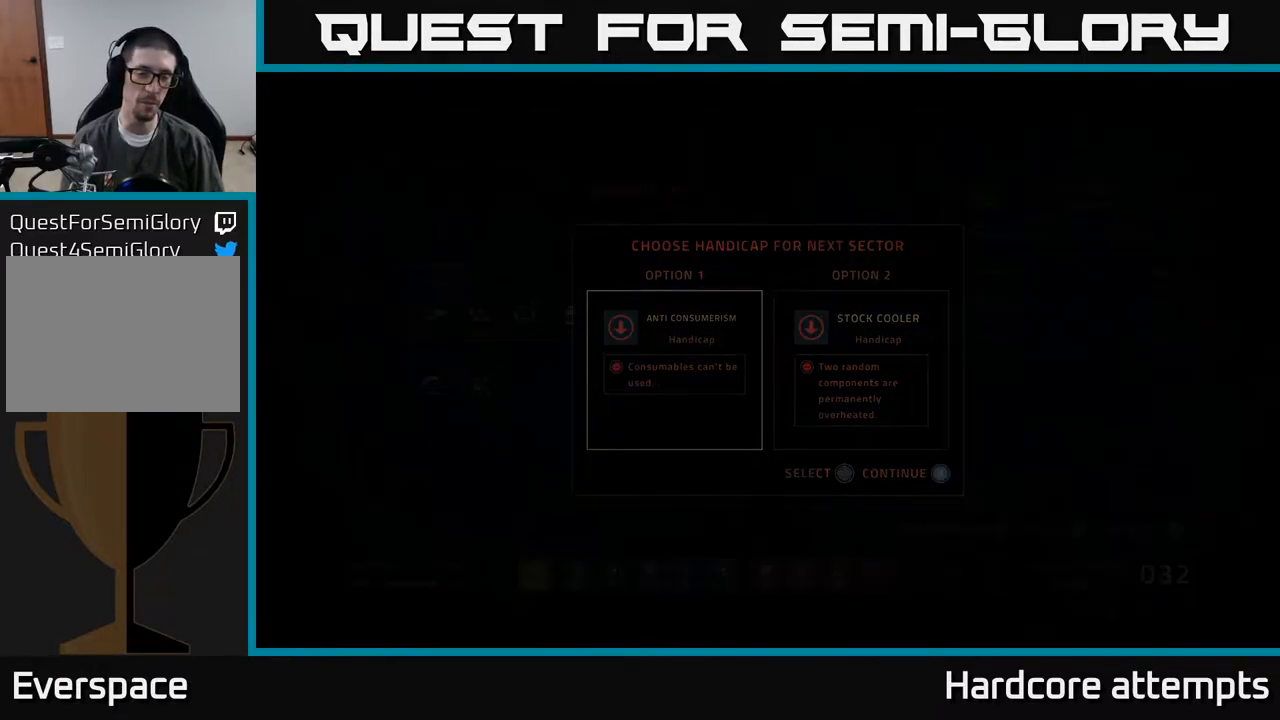
{"dt_ms": 500, "buttons": [], "left_stick": "center", "right_stick": "center", "events": []}
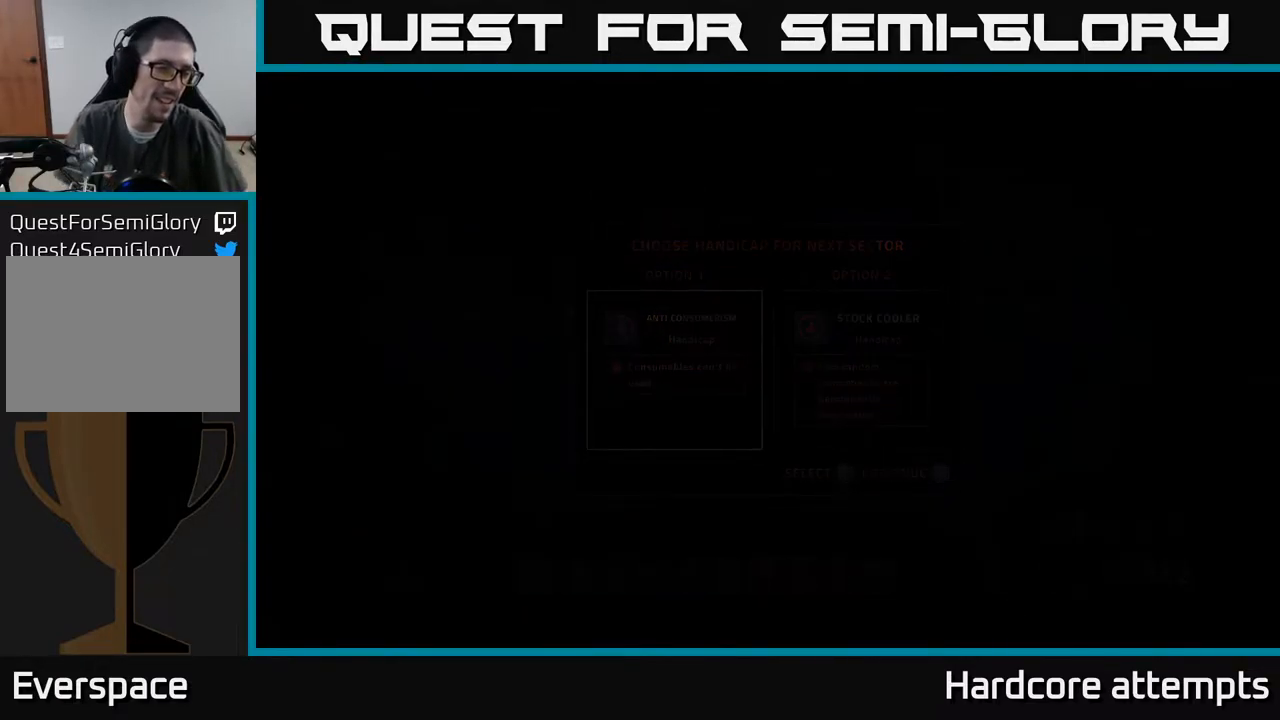
{"dt_ms": 500, "buttons": [], "left_stick": "center", "right_stick": "center", "events": []}
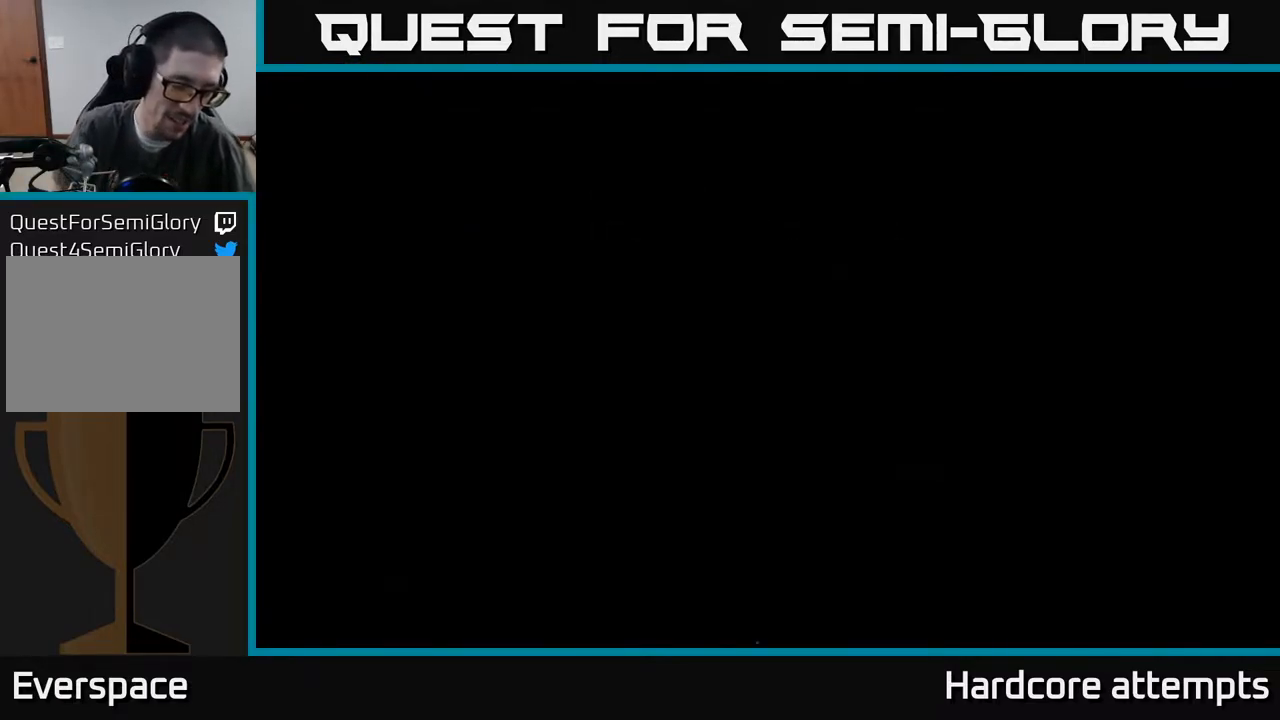
{"dt_ms": 499, "buttons": [], "left_stick": "center", "right_stick": "center", "events": []}
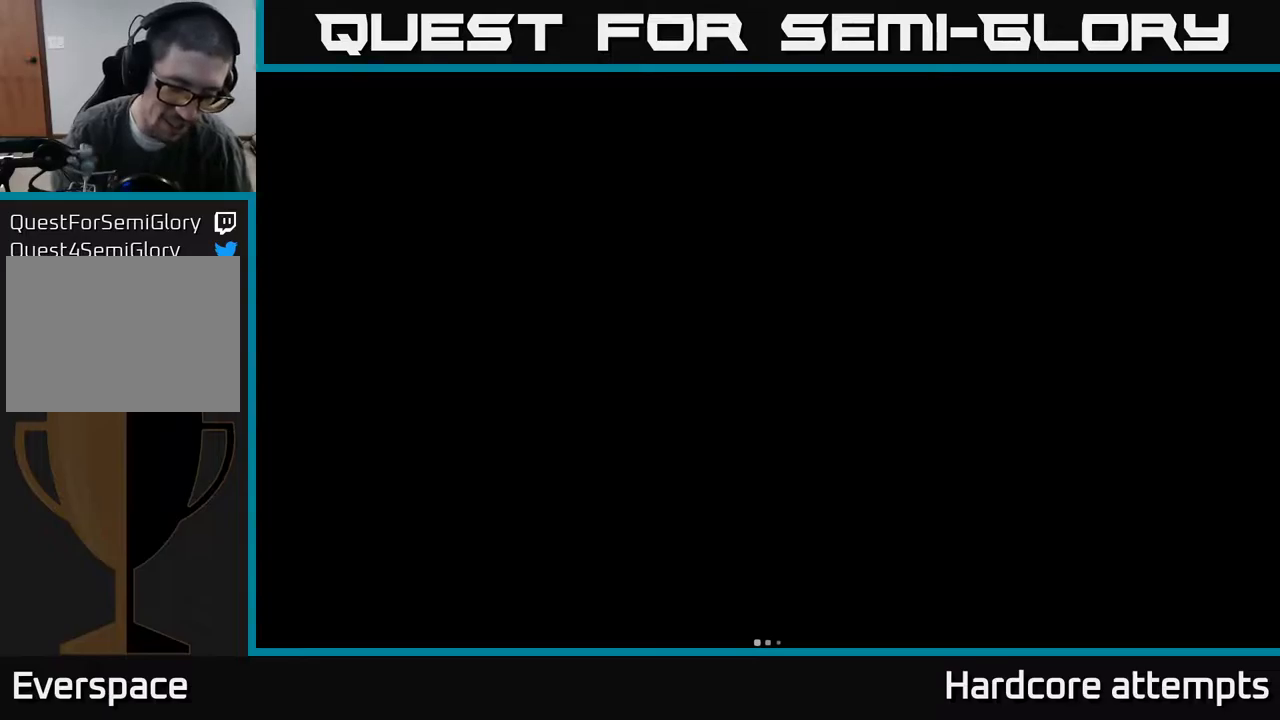
{"dt_ms": 500, "buttons": [], "left_stick": "center", "right_stick": "center", "events": []}
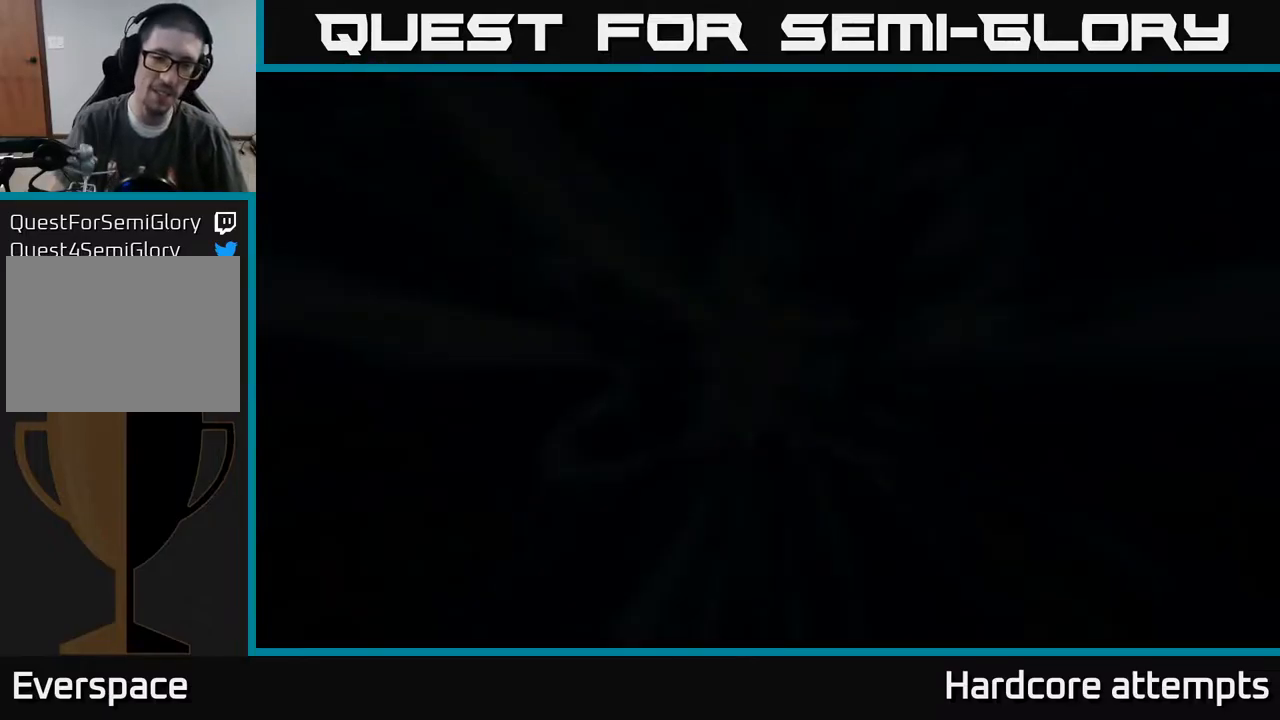
{"dt_ms": 500, "buttons": [], "left_stick": "center", "right_stick": "center", "events": []}
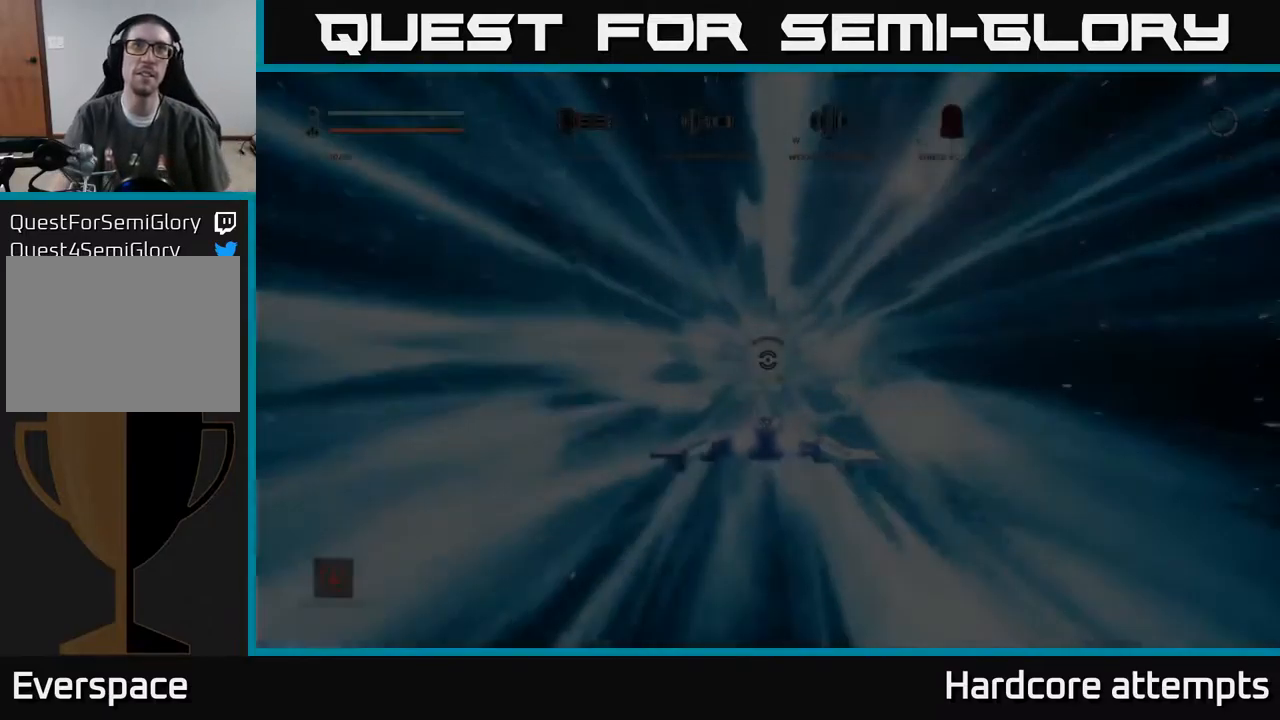
{"dt_ms": 500, "buttons": [], "left_stick": "center", "right_stick": "center", "events": []}
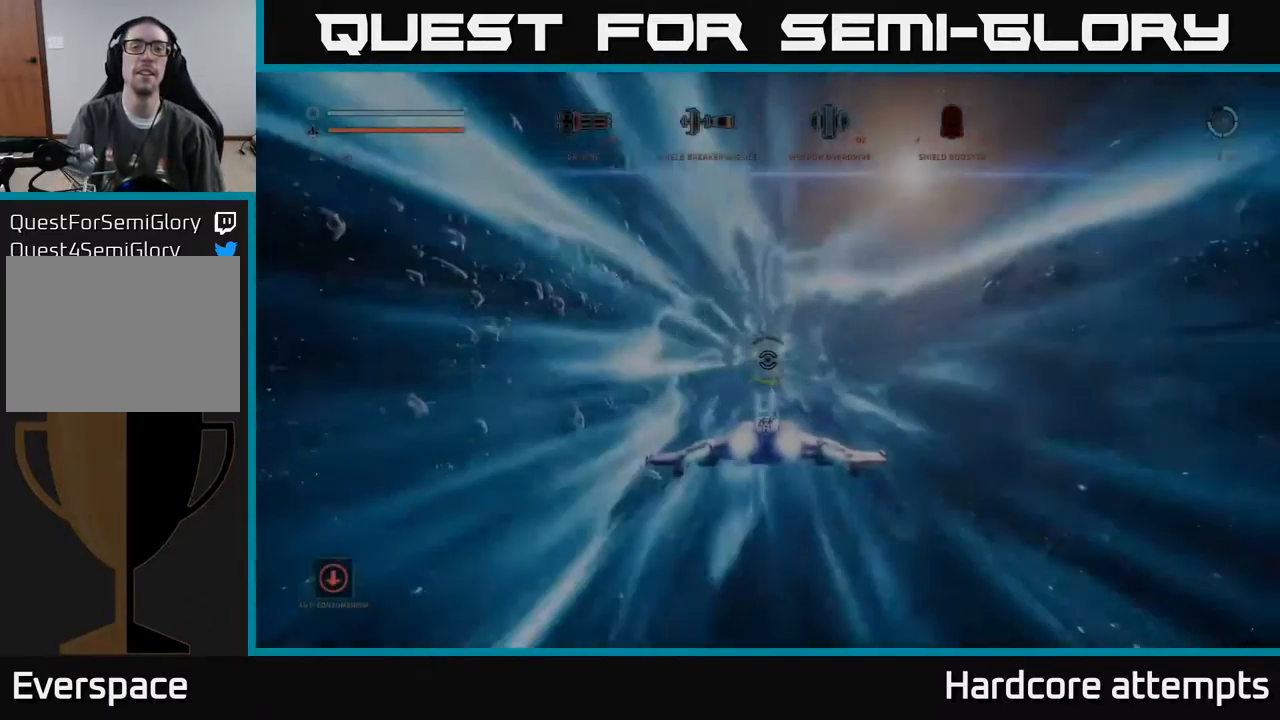
{"dt_ms": 500, "buttons": [], "left_stick": "center", "right_stick": "center", "events": []}
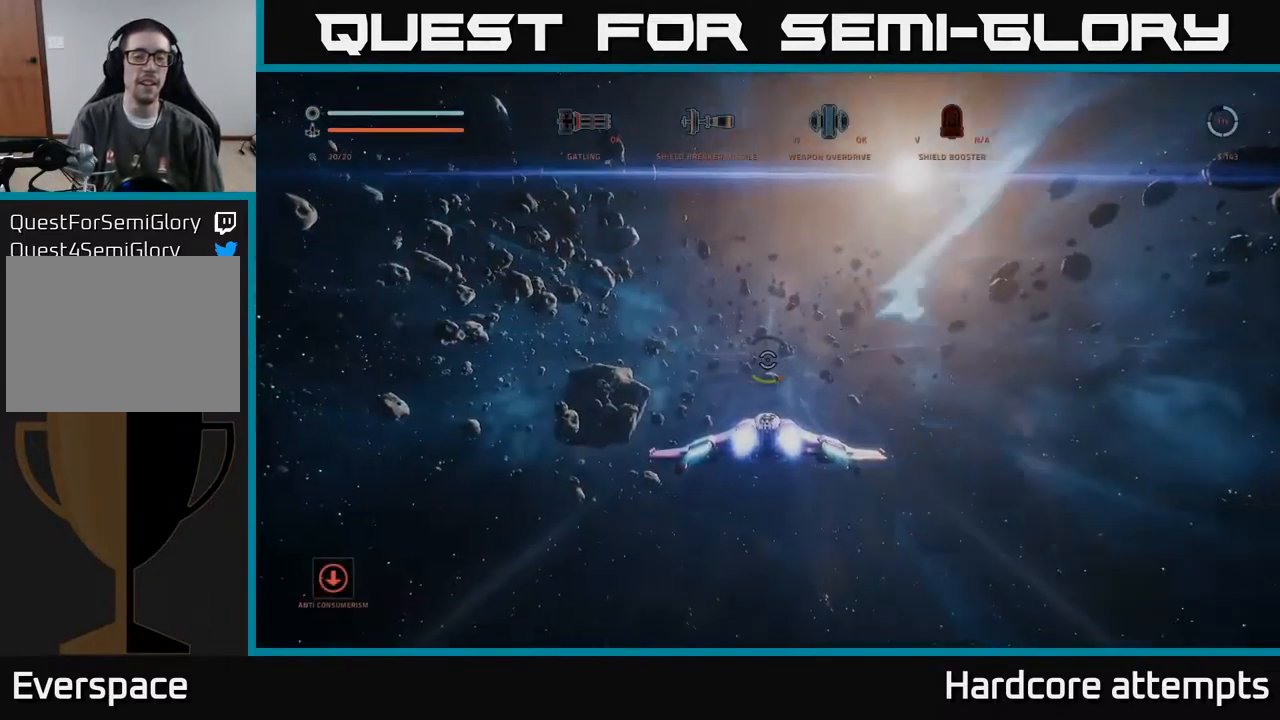
{"dt_ms": 500, "buttons": [], "left_stick": "down", "right_stick": "center", "events": [[334, "left_stick", "down"], [400, "B", "down"], [500, "B", "up"]]}
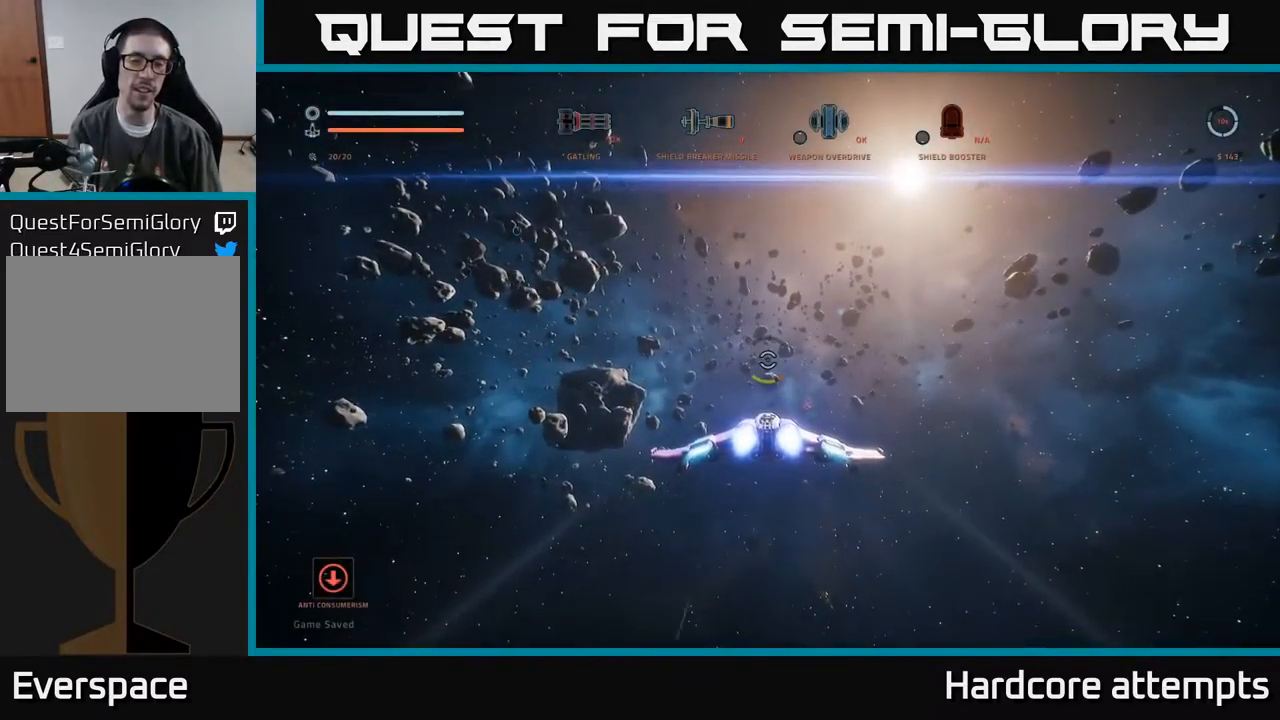
{"dt_ms": 500, "buttons": [], "left_stick": "down-right", "right_stick": "right", "events": [[67, "left_stick", "center"], [334, "left_stick", "down-left"], [417, "right_stick", "right"], [500, "left_stick", "down-right"]]}
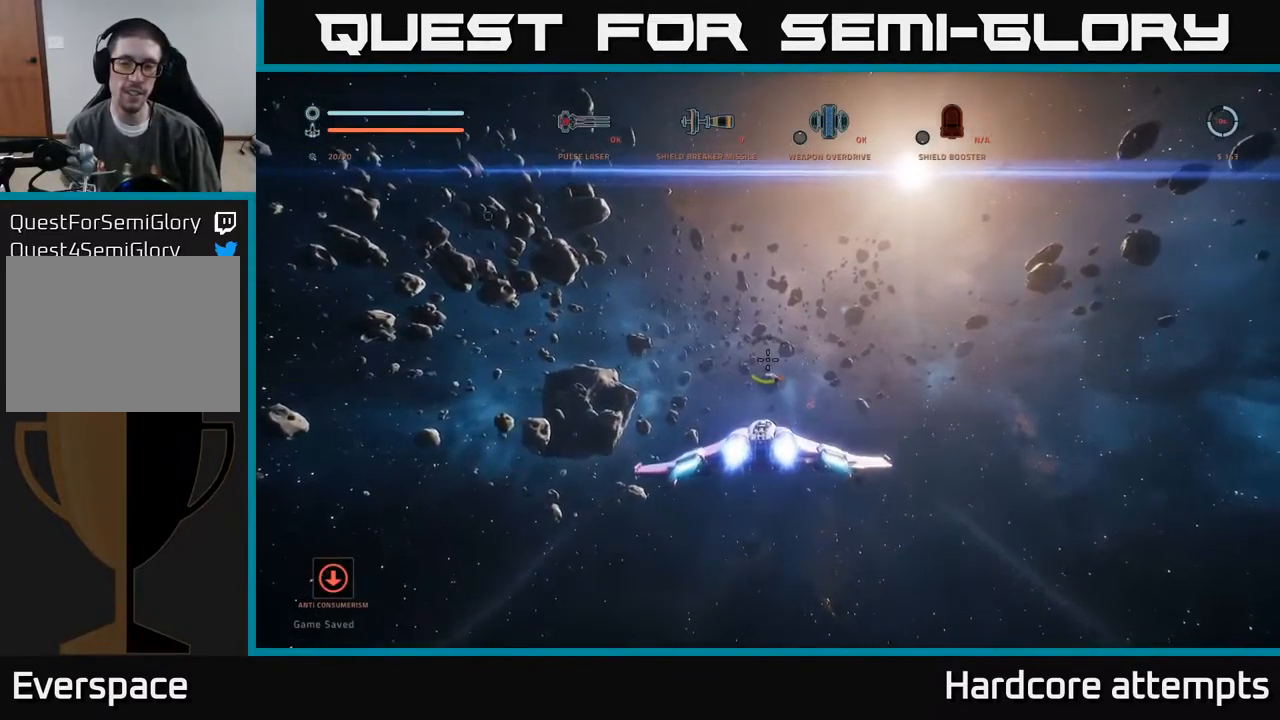
{"dt_ms": 500, "buttons": [], "left_stick": "down-right", "right_stick": "right", "events": []}
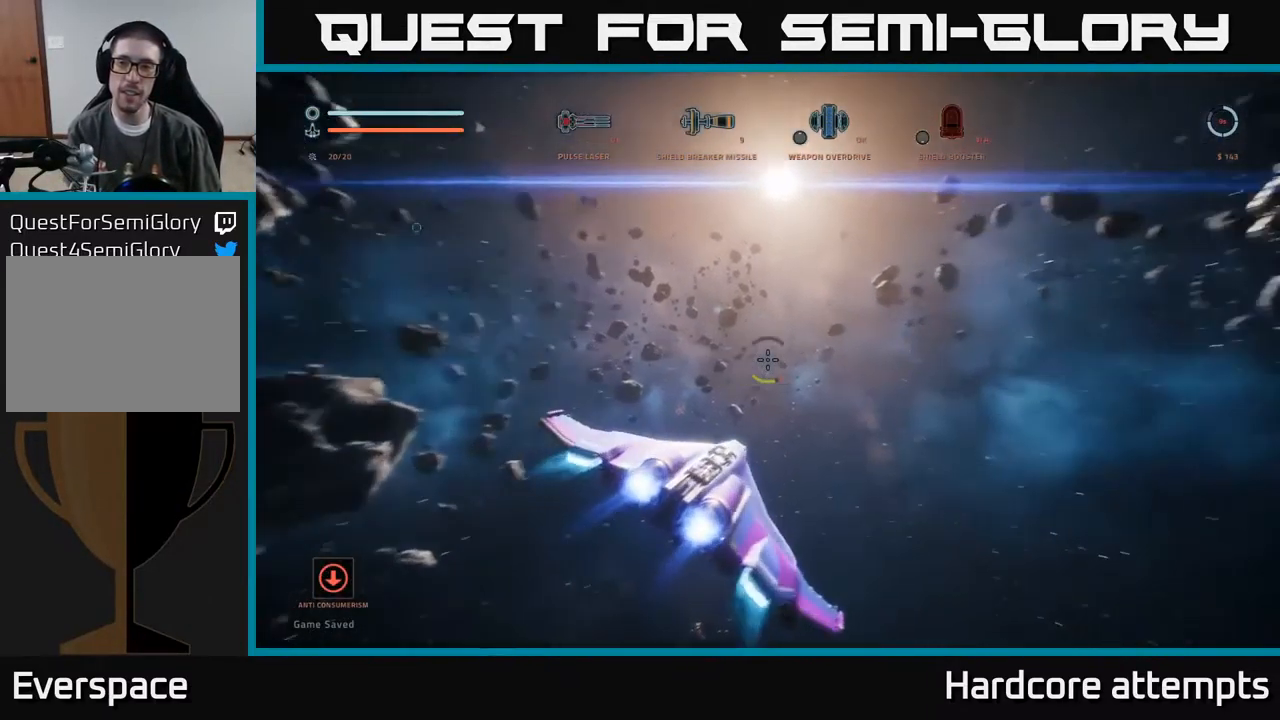
{"dt_ms": 500, "buttons": [], "left_stick": "center", "right_stick": "center", "events": [[67, "right_stick", "center"], [117, "left_stick", "center"], [167, "left_stick", "left"], [334, "left_stick", "center"]]}
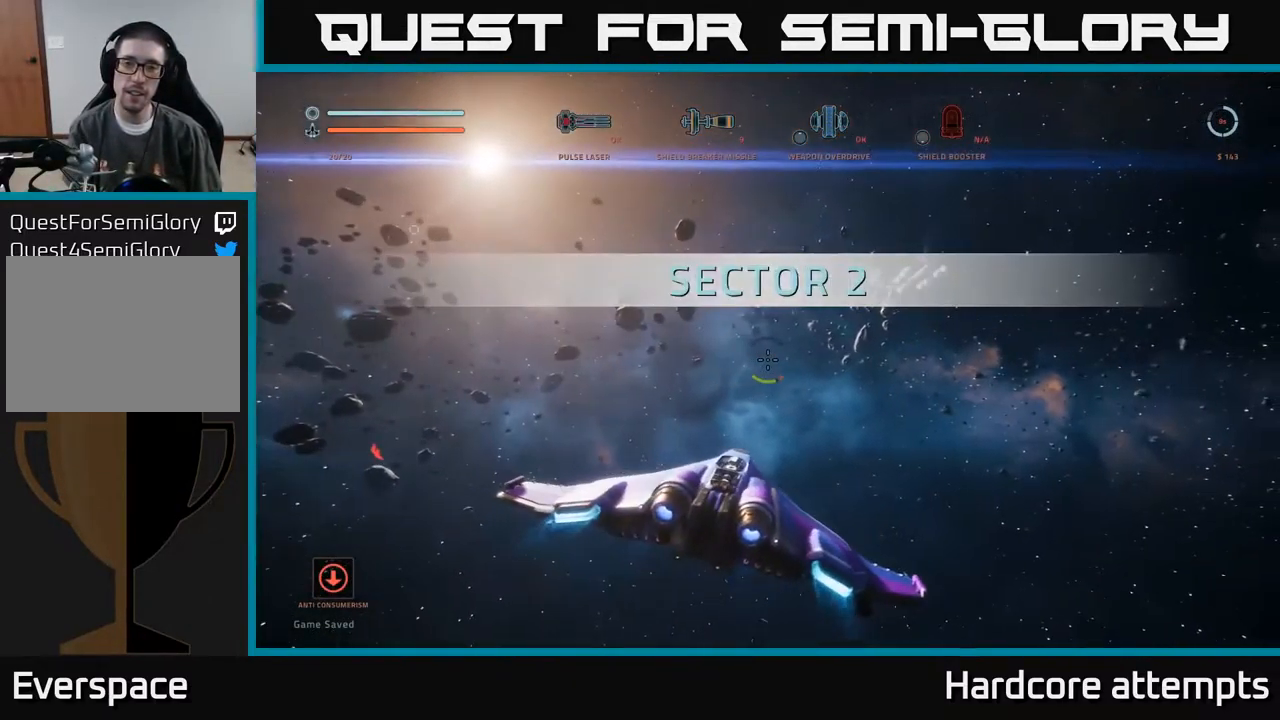
{"dt_ms": 500, "buttons": ["L1"], "left_stick": "up-right", "right_stick": "up-right", "events": [[134, "left_stick", "up-right"], [334, "right_stick", "up-right"], [467, "L1", "down"]]}
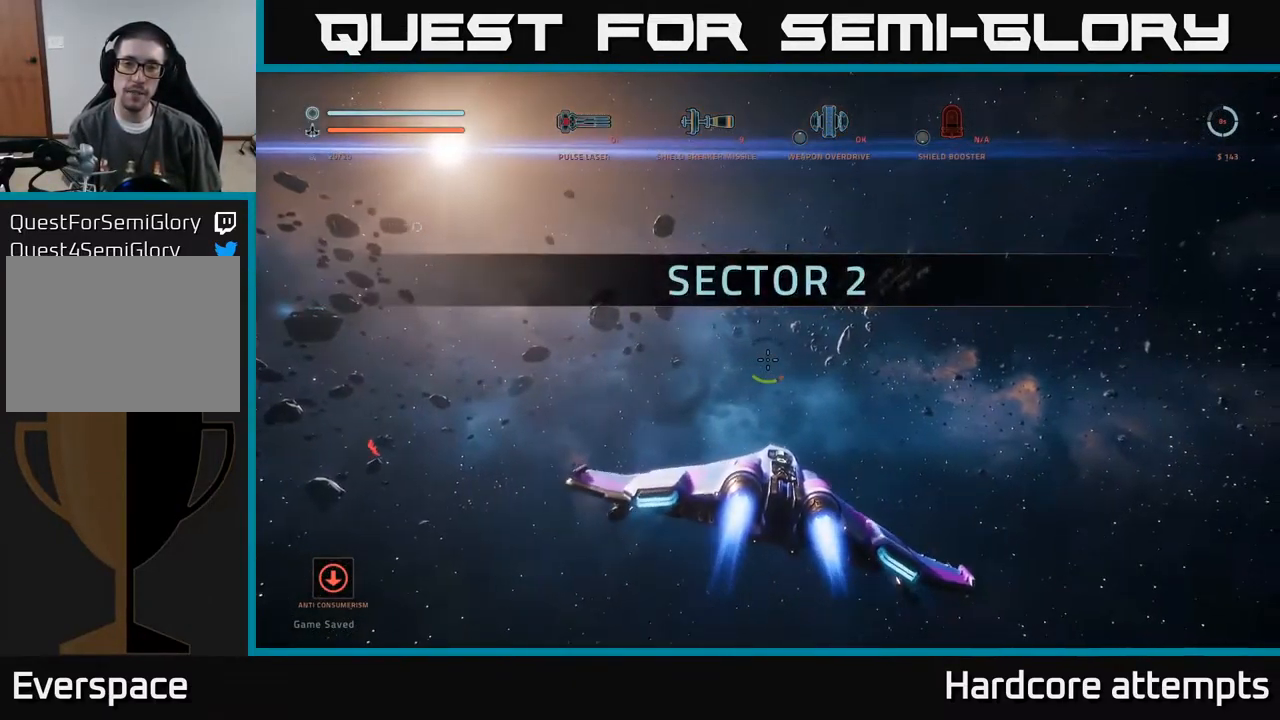
{"dt_ms": 501, "buttons": ["L1"], "left_stick": "up", "right_stick": "center", "events": [[84, "right_stick", "center"], [401, "left_stick", "up"]]}
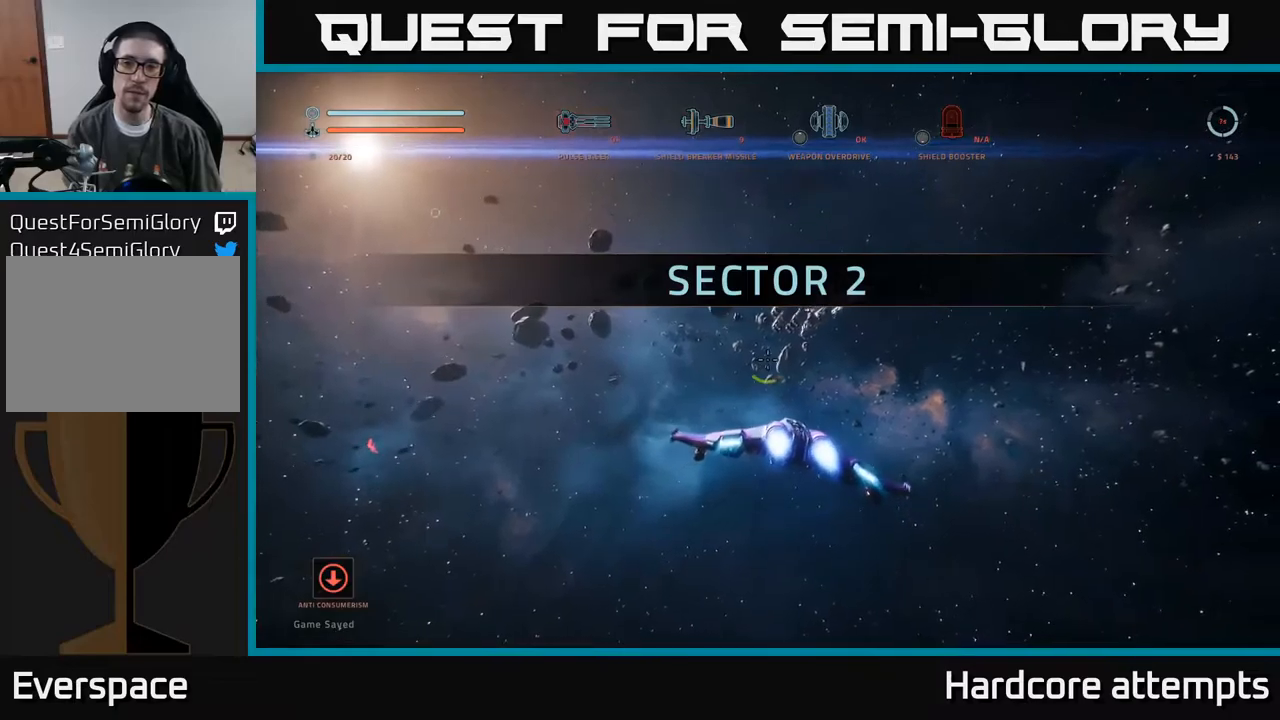
{"dt_ms": 500, "buttons": ["L1"], "left_stick": "up", "right_stick": "center"}
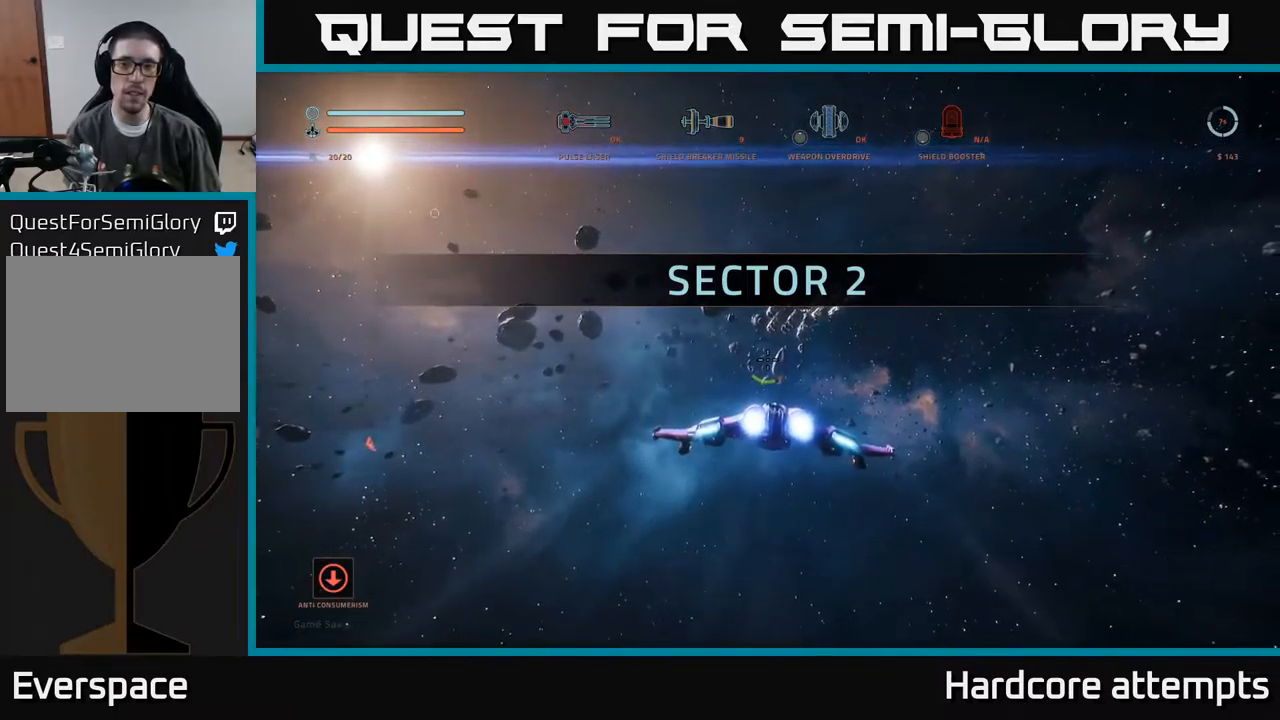
{"dt_ms": 500, "buttons": ["L1"], "left_stick": "up", "right_stick": "center", "events": [[133, "right_stick", "up-right"], [366, "right_stick", "center"]]}
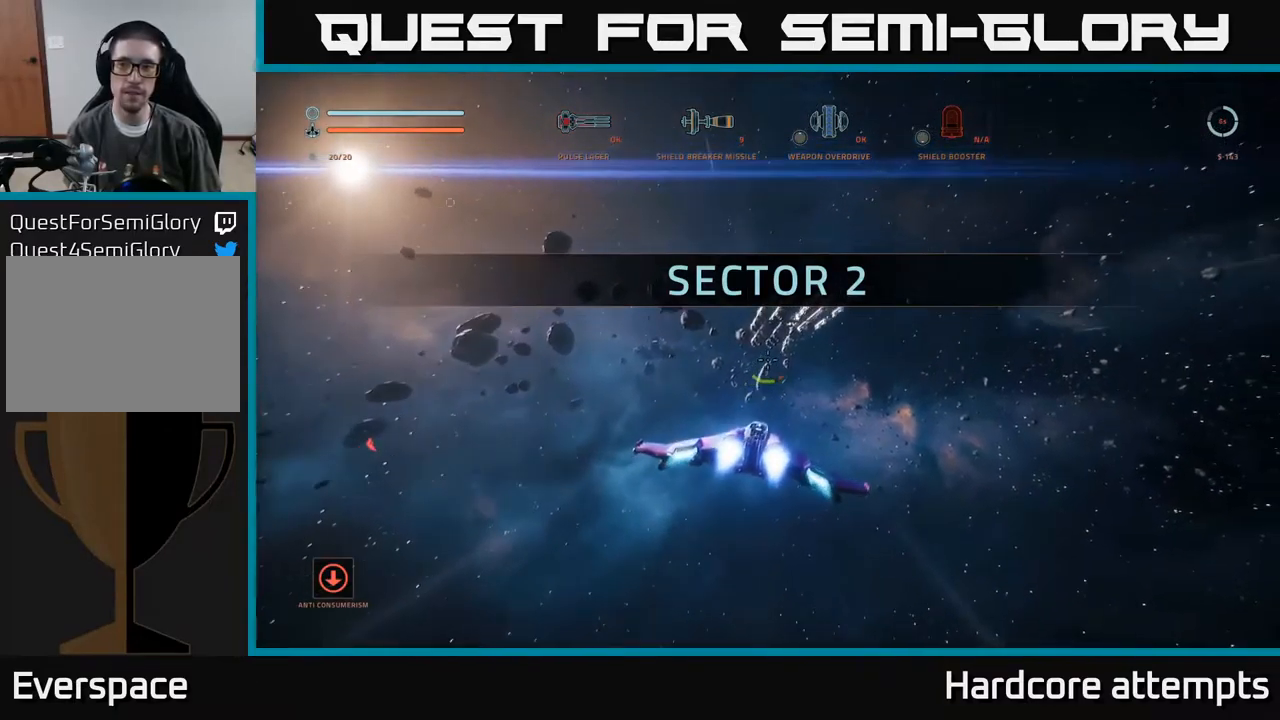
{"dt_ms": 500, "buttons": ["L1"], "left_stick": "up", "right_stick": "center", "events": [[233, "A", "down"], [400, "A", "up"]]}
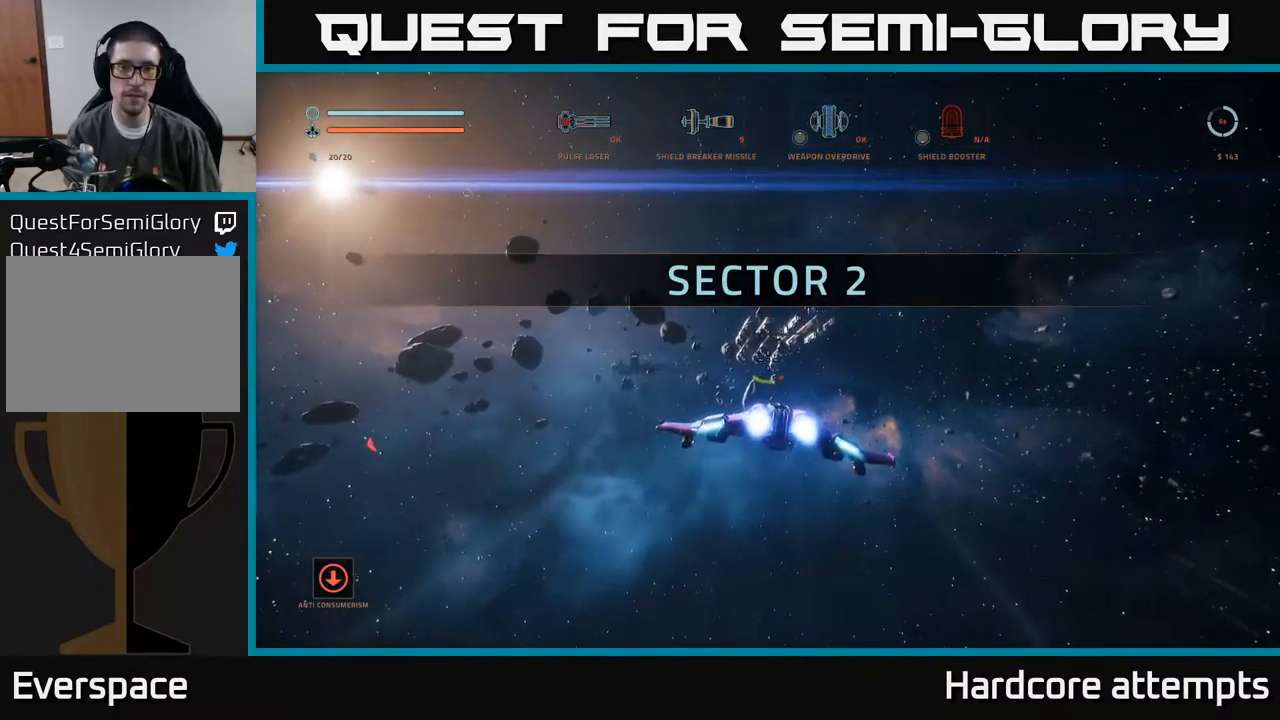
{"dt_ms": 500, "buttons": ["L1"], "left_stick": "up", "right_stick": "up-right", "events": [[283, "right_stick", "up-right"]]}
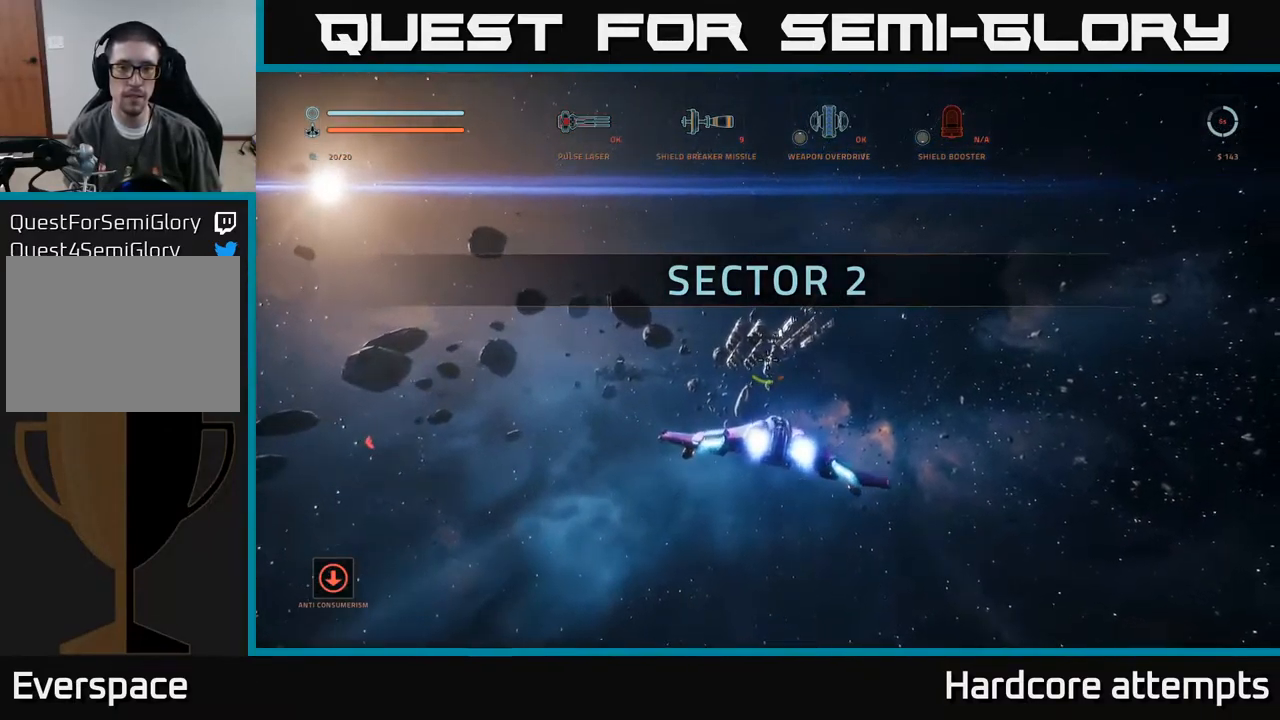
{"dt_ms": 1000, "buttons": ["L1"], "left_stick": "up", "right_stick": "center"}
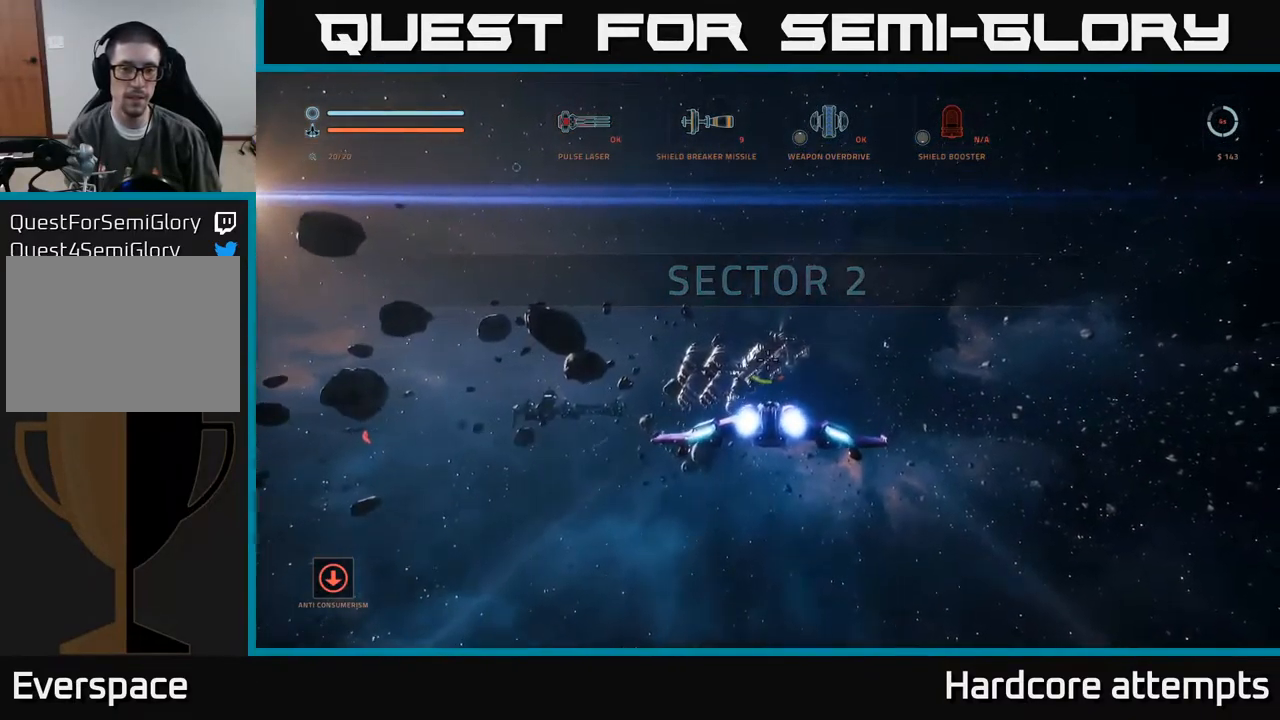
{"dt_ms": 500, "buttons": ["L1"], "left_stick": "up", "right_stick": "down-right", "events": [[66, "A", "down"], [250, "A", "up"], [416, "right_stick", "right"], [466, "right_stick", "down-right"]]}
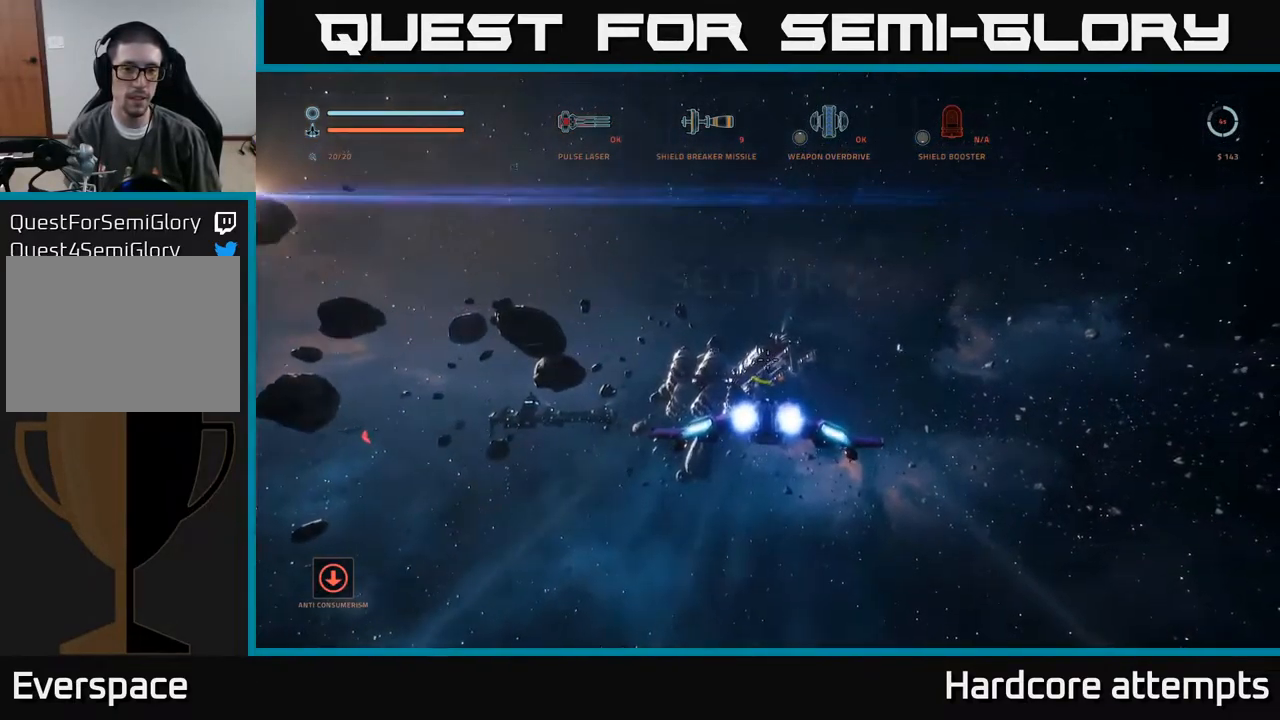
{"dt_ms": 500, "buttons": ["A"], "left_stick": "up", "right_stick": "center", "events": [[16, "A", "down"], [83, "right_stick", "down"], [200, "right_stick", "center"], [416, "L1", "up"]]}